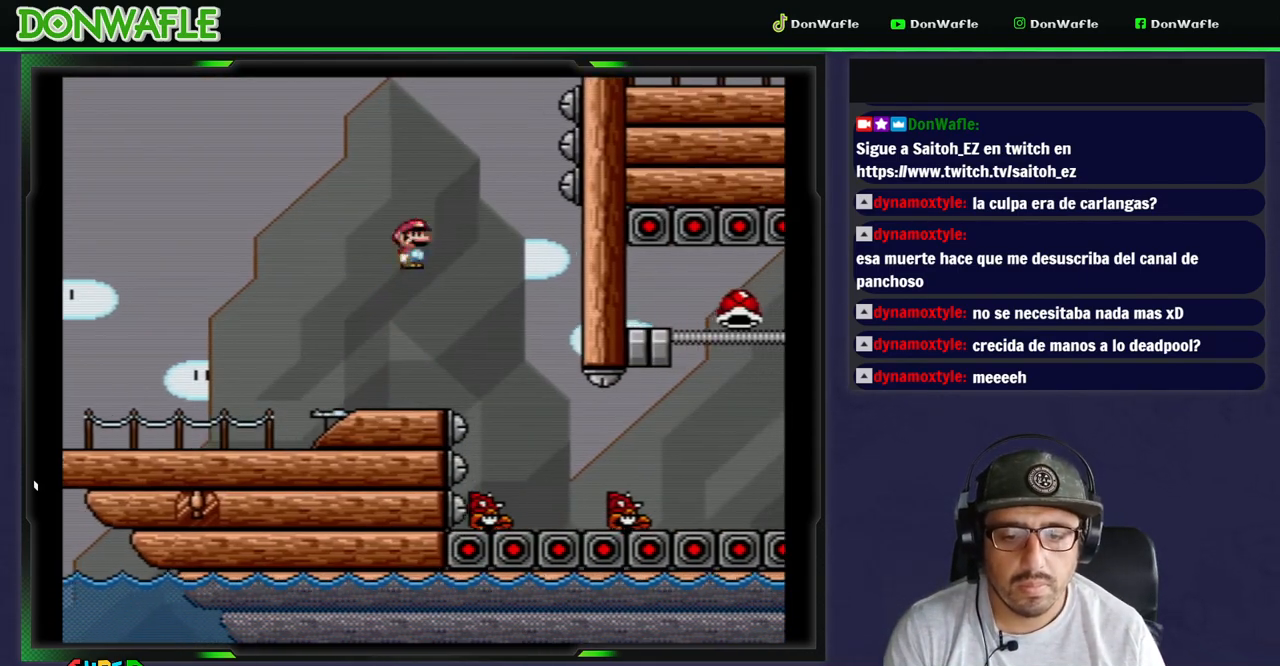
Gameplay with a controller (Nintendo layout); each line is a JSON object with the inputs held at the frame after it. "events" lists button and stick changes between this image and that frame as [ms after this image, input, new state], when the widget could be followed in between. Not read: L3 R3 START.
{"buttons": ["B", "Y", "DPAD_RIGHT"], "events": [[33, "DPAD_RIGHT", "up"], [67, "Y", "down"], [150, "DPAD_RIGHT", "down"], [500, "B", "down"]]}
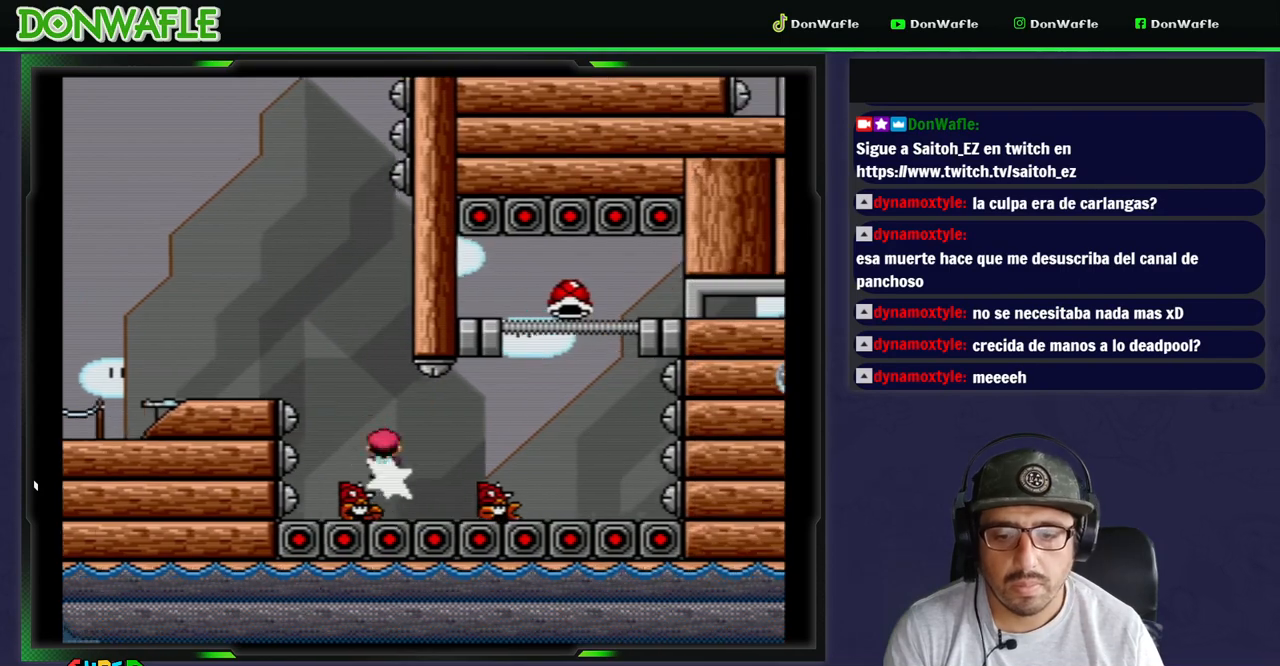
{"buttons": ["B", "Y", "DPAD_LEFT"], "events": [[383, "DPAD_LEFT", "down"], [400, "DPAD_RIGHT", "up"]]}
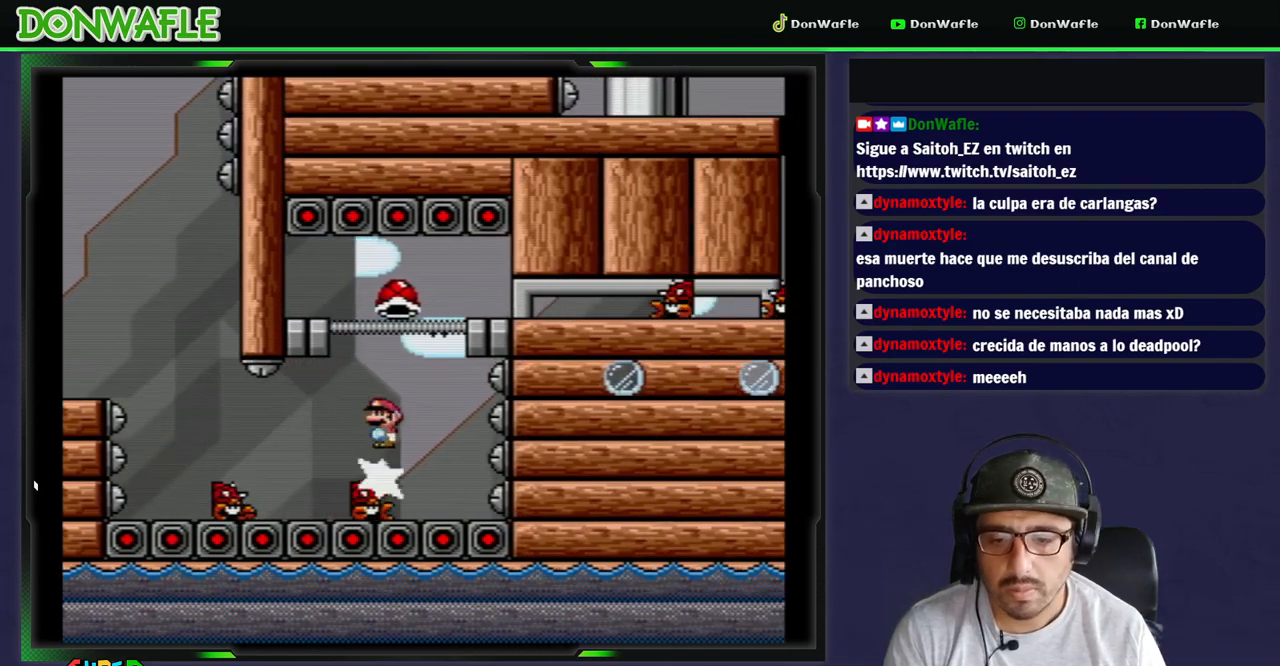
{"buttons": ["Y", "DPAD_RIGHT"], "events": [[67, "DPAD_LEFT", "up"], [267, "DPAD_RIGHT", "down"], [333, "B", "up"]]}
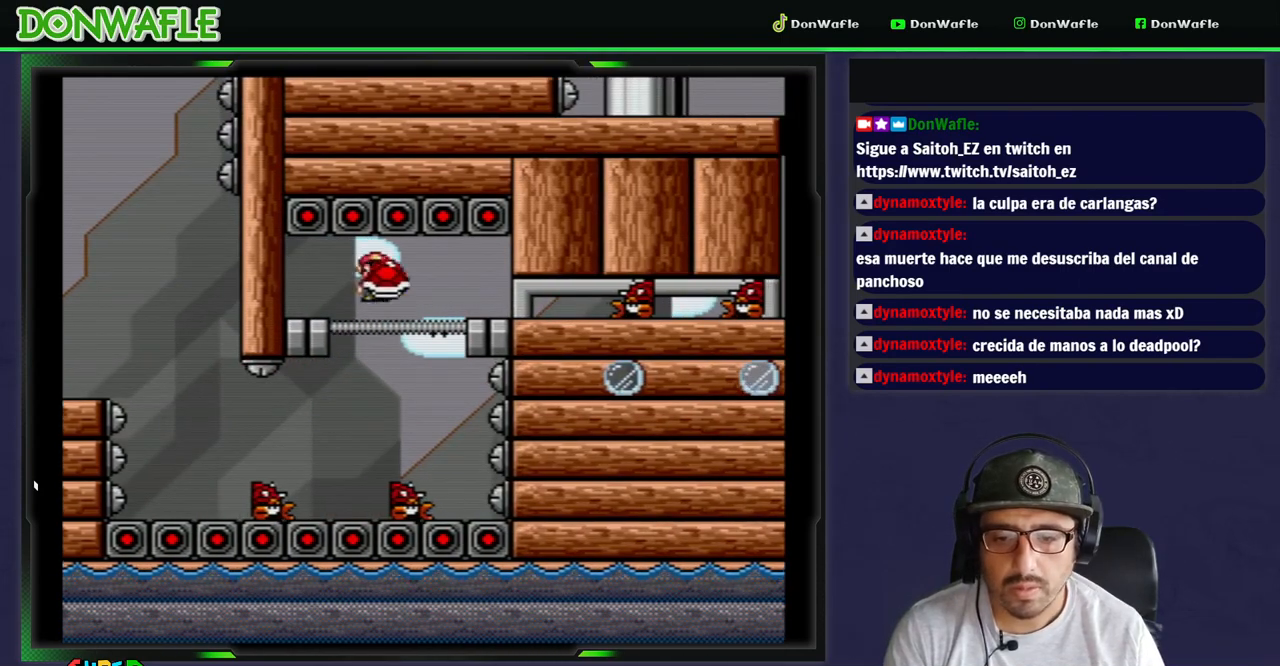
{"buttons": ["Y", "DPAD_RIGHT"], "events": [[117, "Y", "up"], [183, "Y", "down"]]}
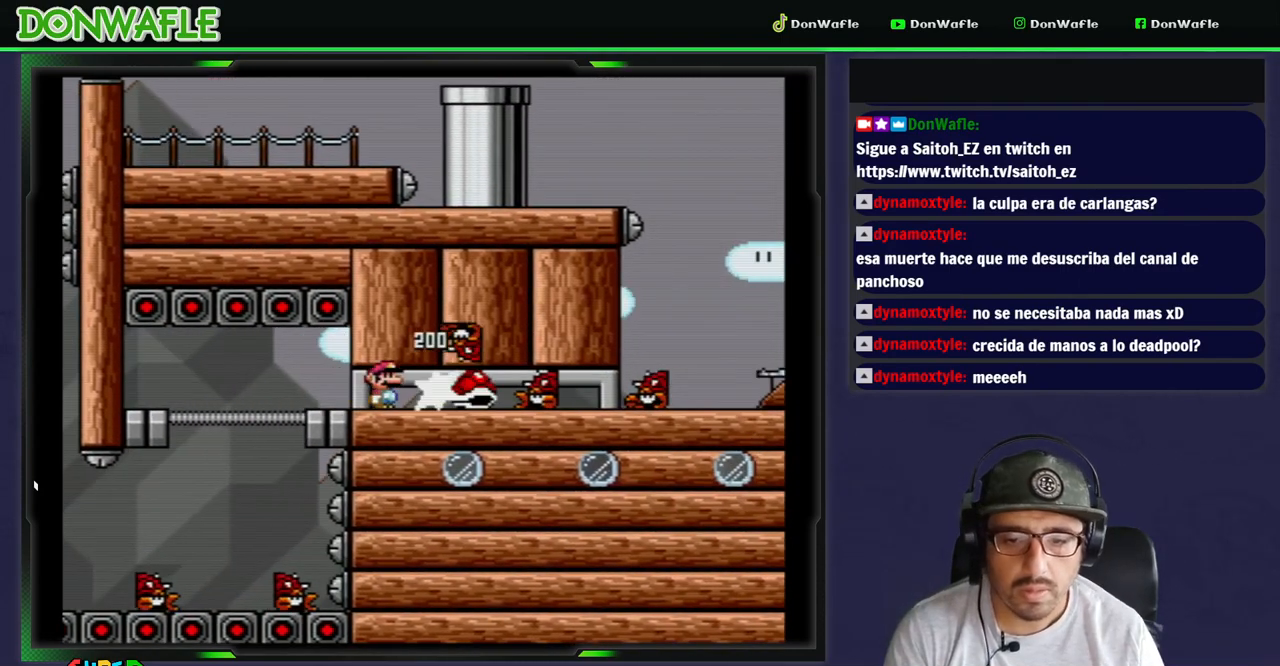
{"buttons": ["Y", "DPAD_RIGHT"], "events": []}
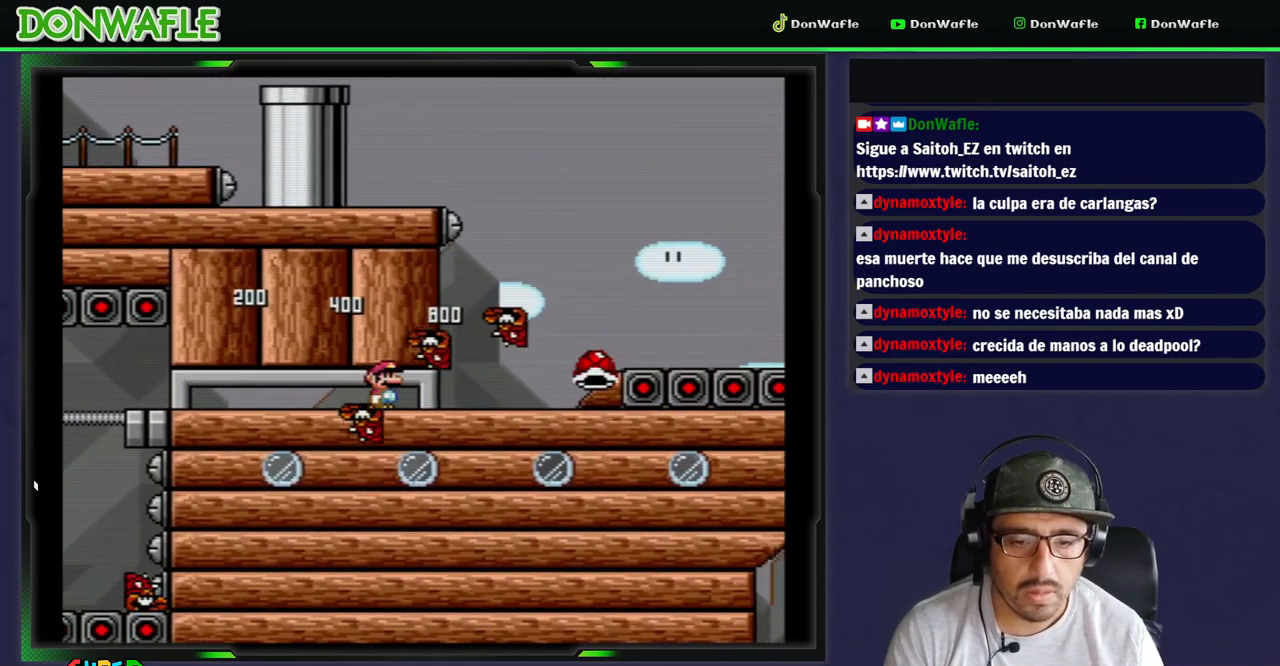
{"buttons": ["Y", "DPAD_RIGHT"], "events": [[100, "DPAD_RIGHT", "up"], [150, "DPAD_LEFT", "down"], [367, "DPAD_LEFT", "up"], [417, "DPAD_RIGHT", "down"]]}
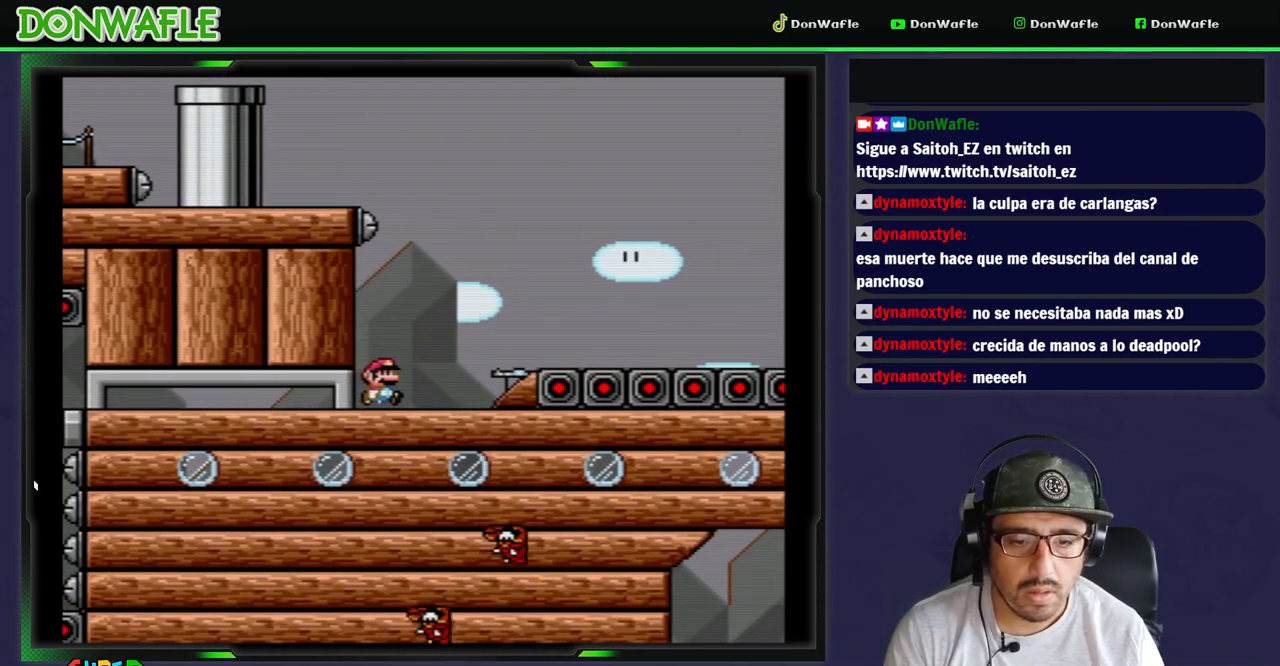
{"buttons": ["B", "Y"], "events": [[200, "DPAD_RIGHT", "up"], [500, "B", "down"]]}
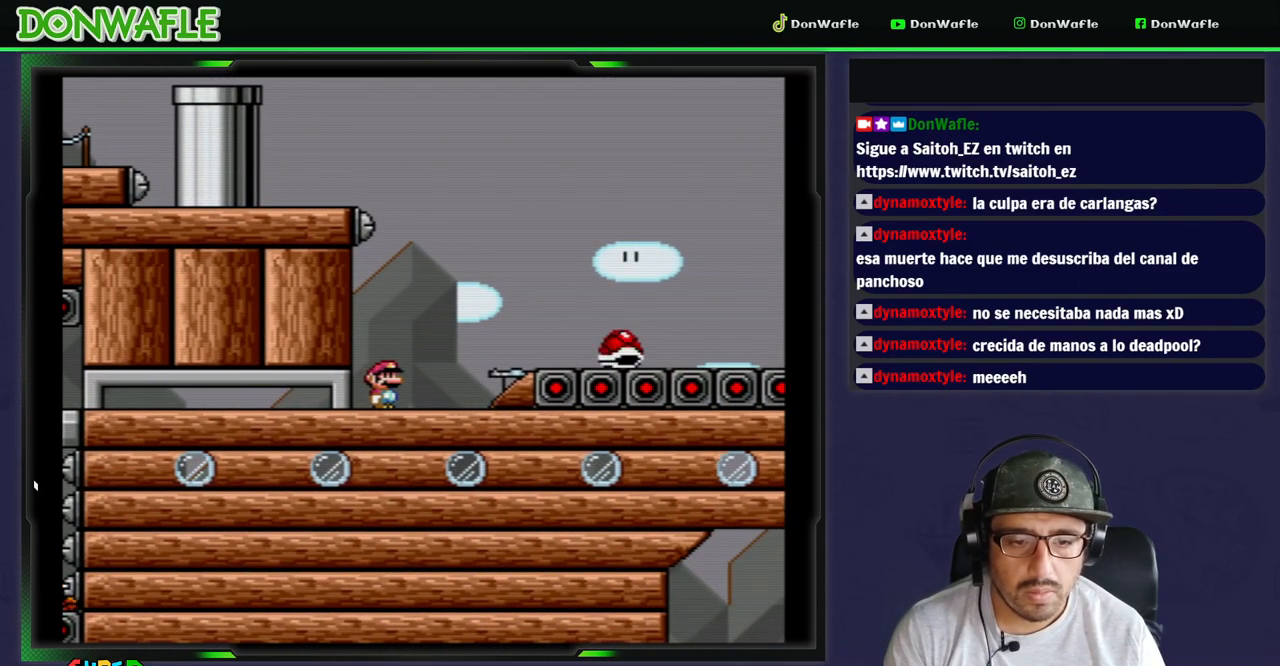
{"buttons": ["Y", "DPAD_LEFT"], "events": [[17, "DPAD_RIGHT", "down"], [83, "DPAD_RIGHT", "up"], [100, "B", "up"], [217, "DPAD_LEFT", "down"]]}
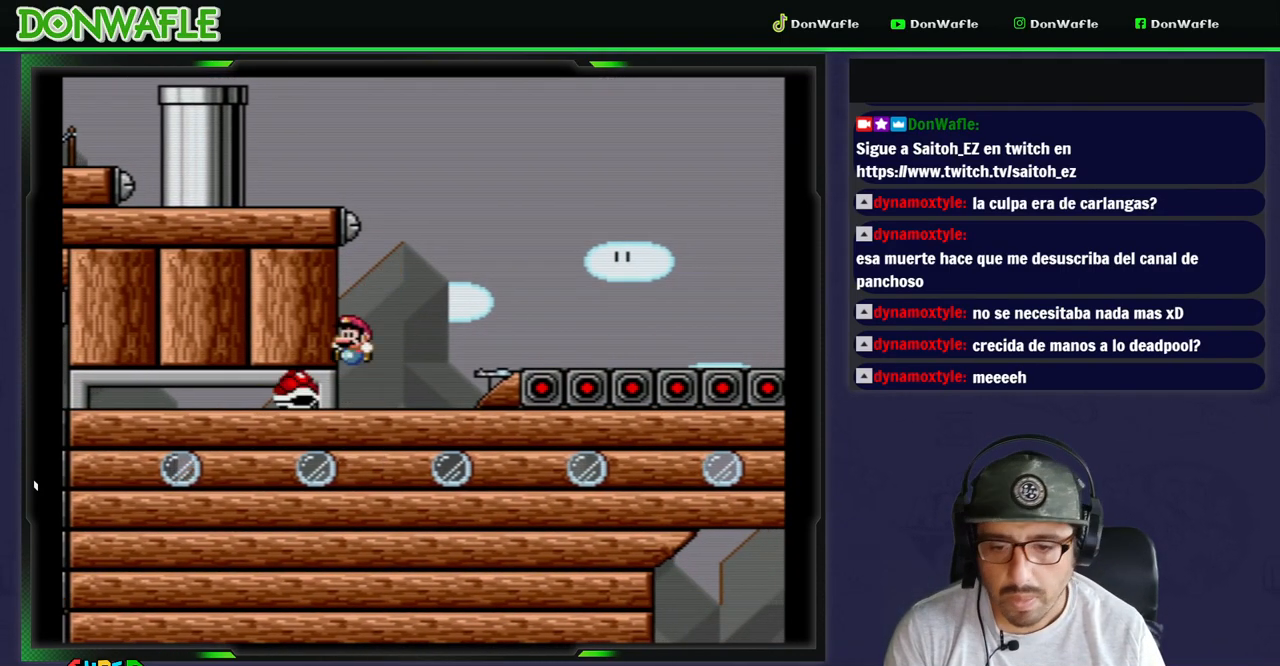
{"buttons": ["B", "Y", "DPAD_DOWN", "DPAD_RIGHT"], "events": [[83, "DPAD_LEFT", "up"], [167, "DPAD_RIGHT", "down"], [467, "B", "down"], [500, "DPAD_DOWN", "down"]]}
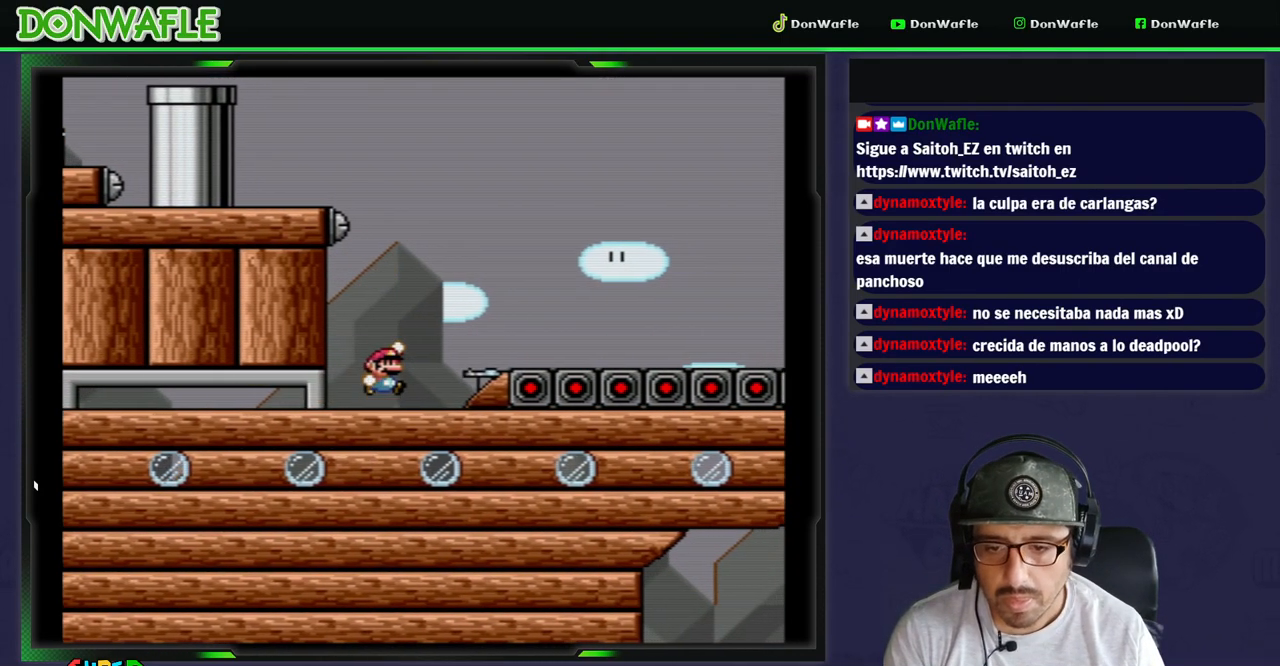
{"buttons": ["B", "Y", "DPAD_LEFT"], "events": [[33, "DPAD_DOWN", "up"], [33, "DPAD_LEFT", "down"], [33, "DPAD_RIGHT", "up"]]}
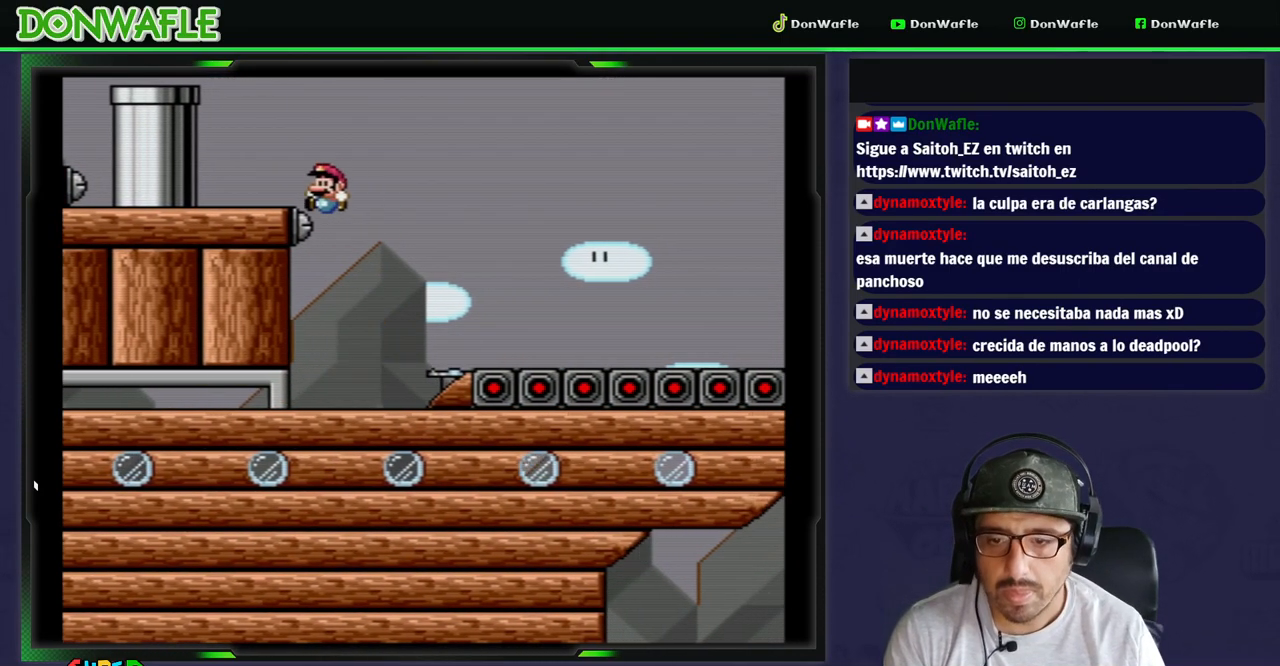
{"buttons": ["Y", "DPAD_LEFT"], "events": [[33, "B", "up"], [217, "B", "down"], [483, "B", "up"]]}
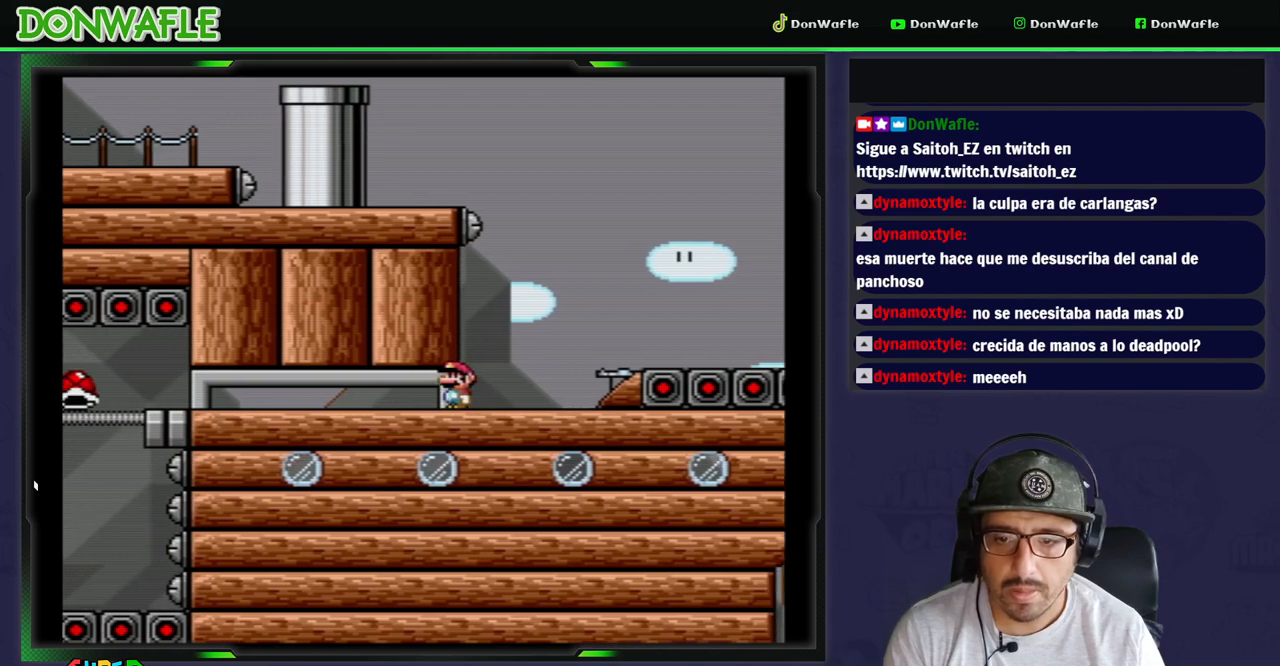
{"buttons": ["Y", "DPAD_RIGHT"], "events": [[17, "DPAD_LEFT", "up"], [83, "DPAD_RIGHT", "down"]]}
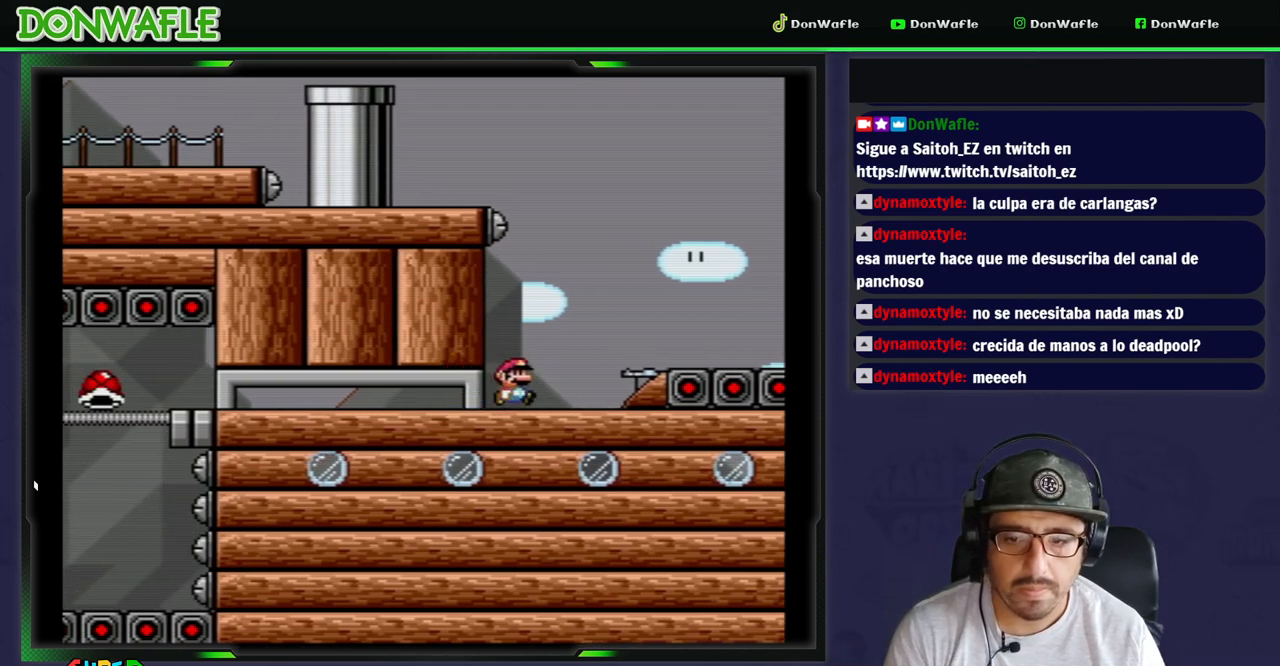
{"buttons": ["Y", "DPAD_LEFT"], "events": [[17, "DPAD_DOWN", "down"], [17, "DPAD_RIGHT", "up"], [33, "DPAD_DOWN", "up"], [33, "DPAD_LEFT", "down"]]}
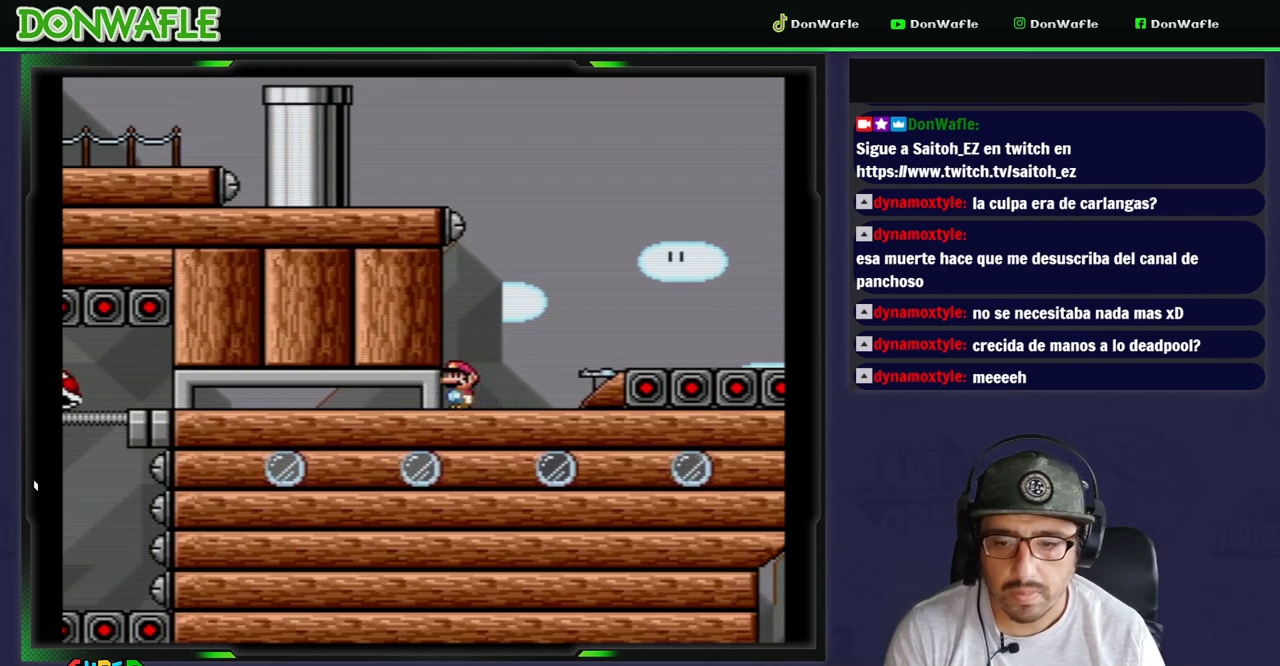
{"buttons": ["Y", "DPAD_LEFT"], "events": []}